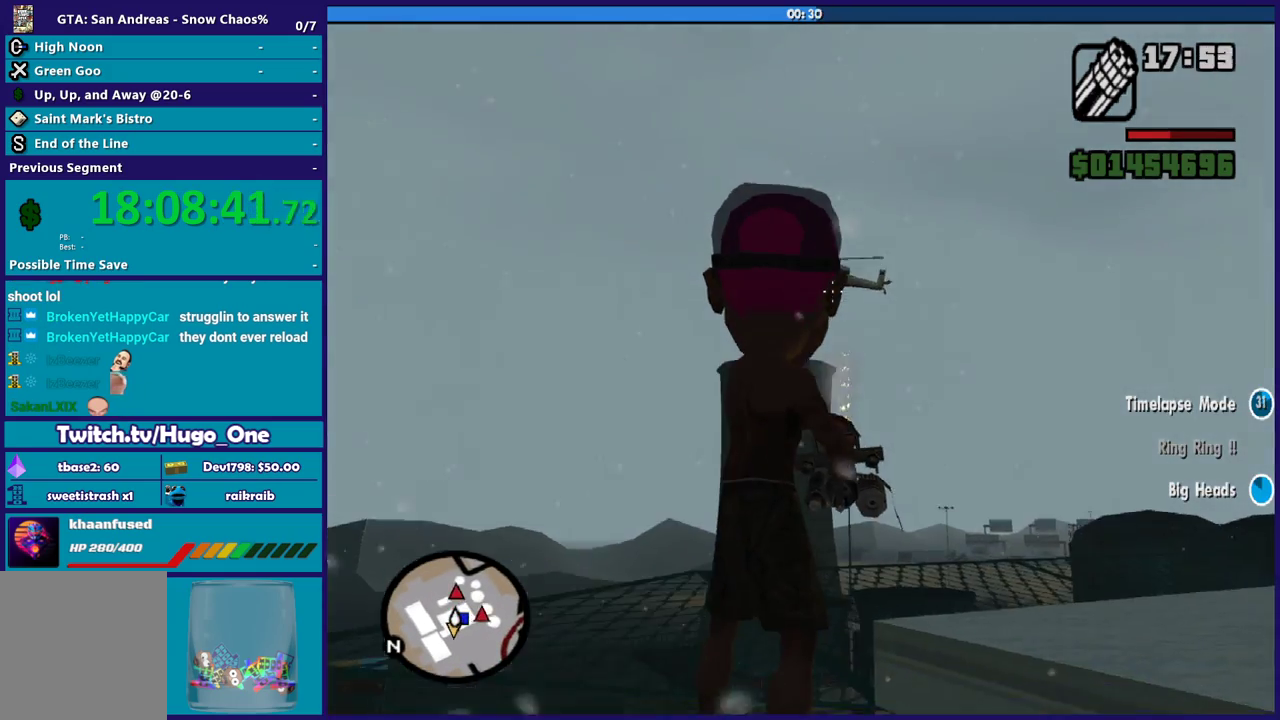
Gameplay with a controller (Xbox layout); each line is a JSON object with the inputs held at the frame after it. "events" lists button and stick changes between this image and that frame as [ms after this image, input, new state], when the widget could be followed in between.
{"buttons": ["L2", "R2"], "left_stick": "center", "right_stick": "down-left"}
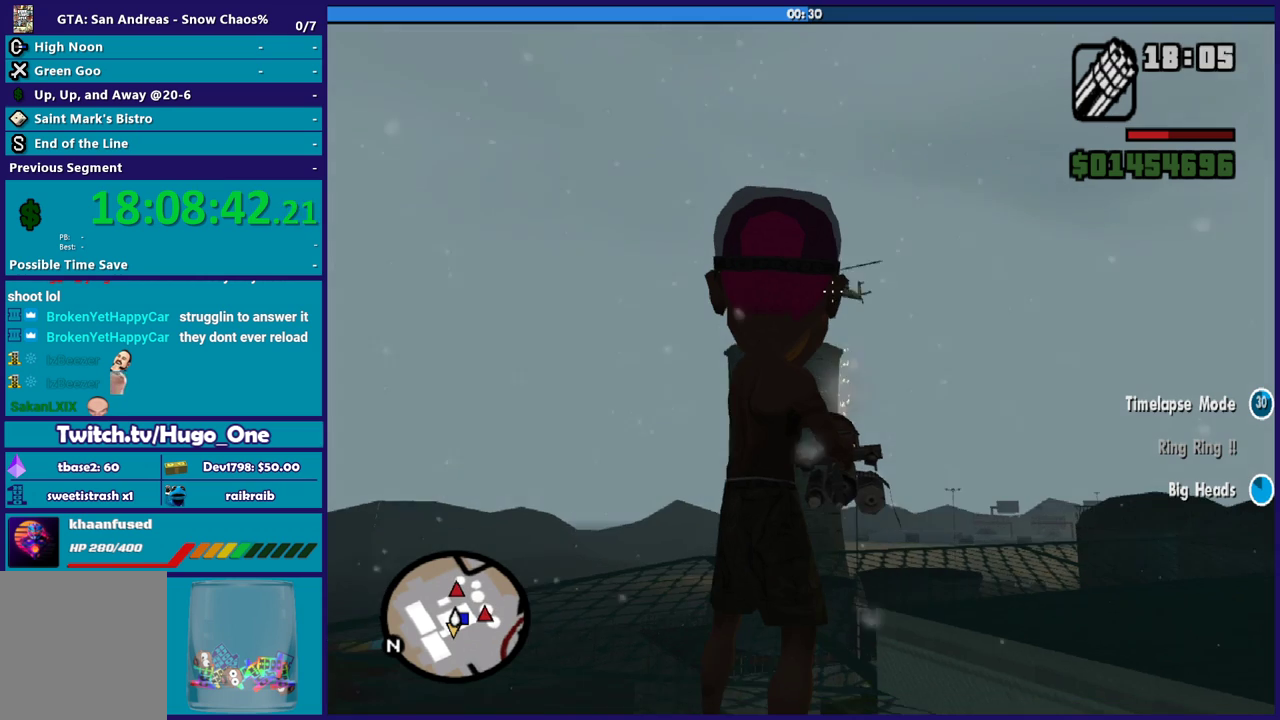
{"buttons": ["L2", "R2"], "left_stick": "center", "right_stick": "center", "events": [[34, "right_stick", "center"], [301, "right_stick", "down-left"], [434, "right_stick", "center"]]}
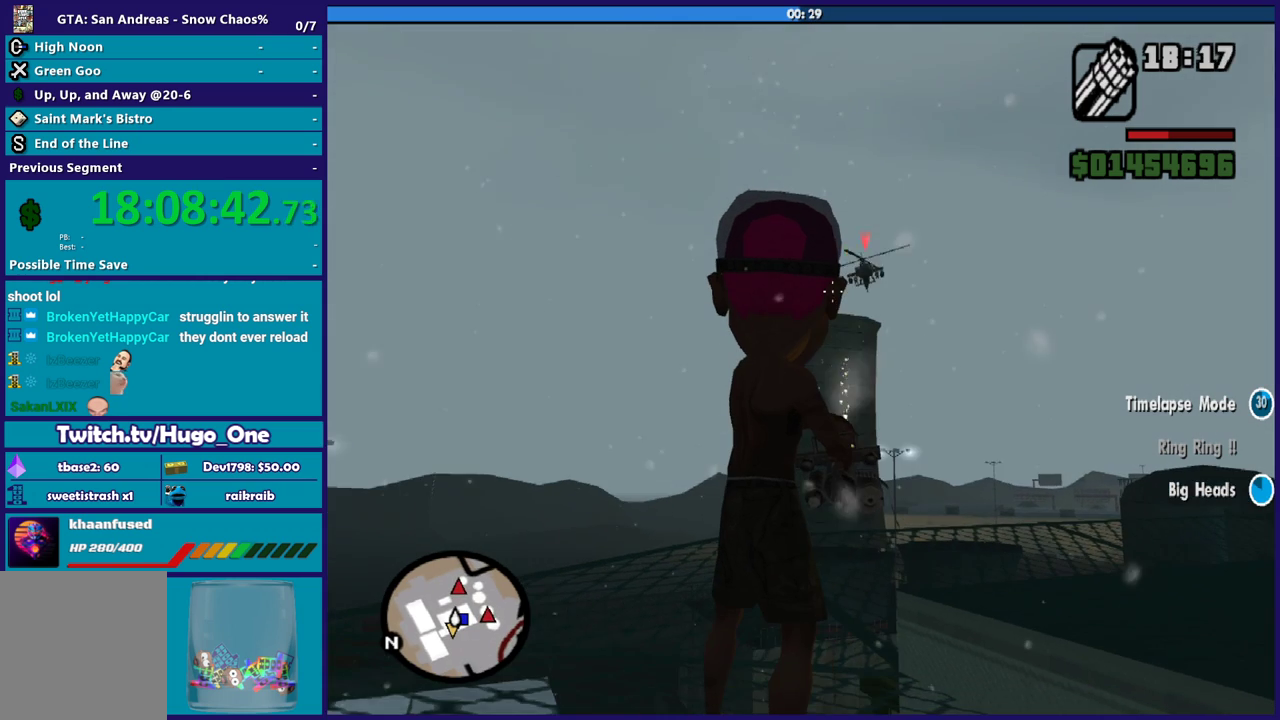
{"buttons": ["L2", "R2"], "left_stick": "center", "right_stick": "center", "events": [[333, "right_stick", "up-right"], [467, "right_stick", "center"]]}
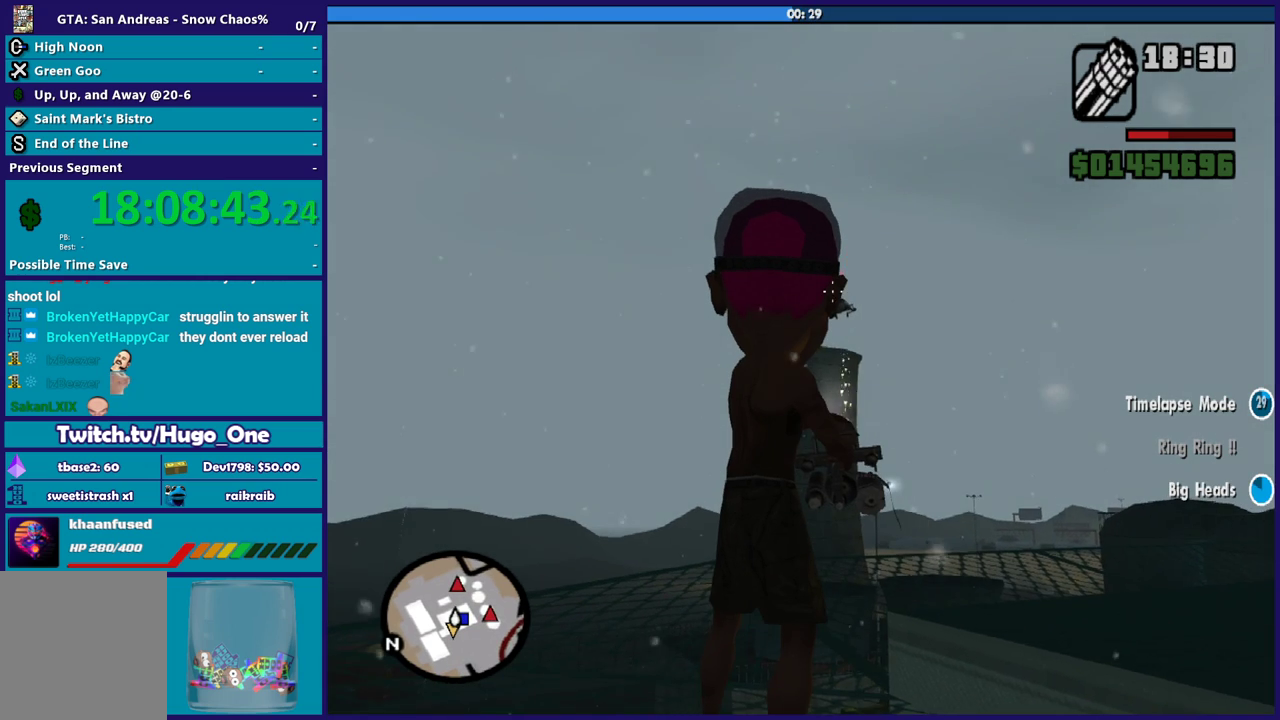
{"buttons": ["L2", "R2"], "left_stick": "center", "right_stick": "center", "events": []}
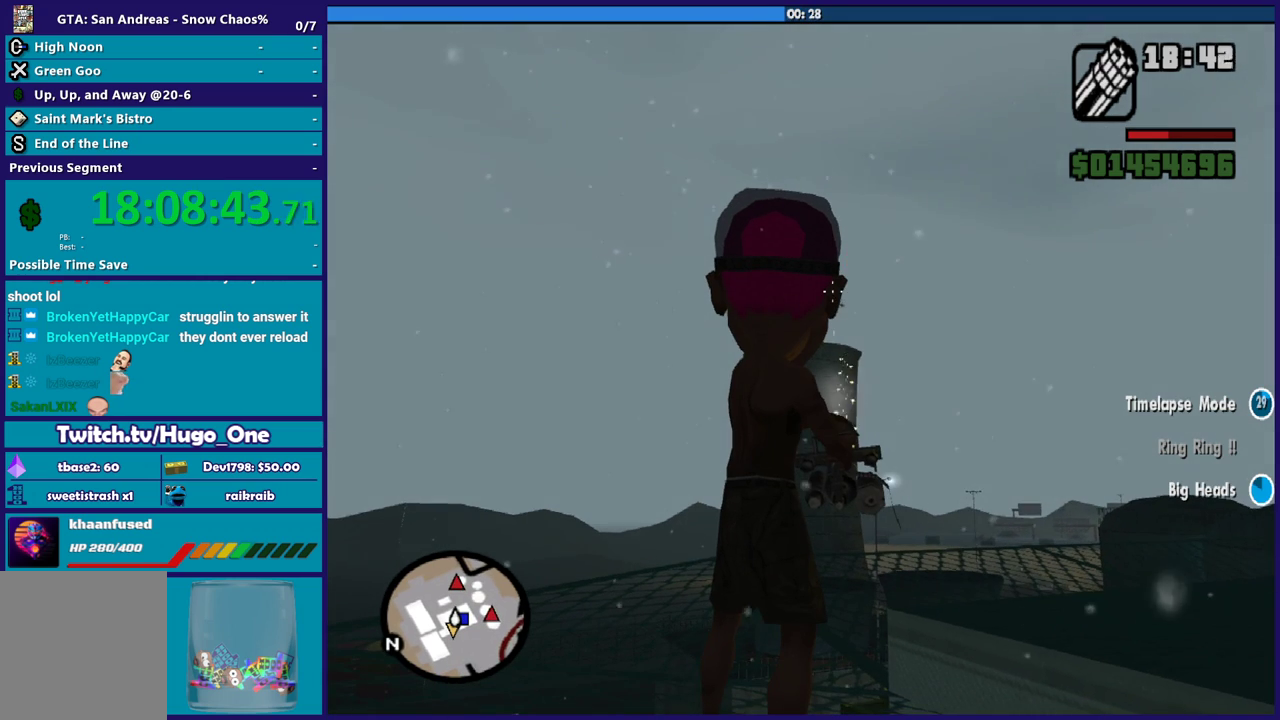
{"buttons": ["L2", "R2"], "left_stick": "center", "right_stick": "center", "events": [[367, "right_stick", "down-left"], [467, "right_stick", "center"]]}
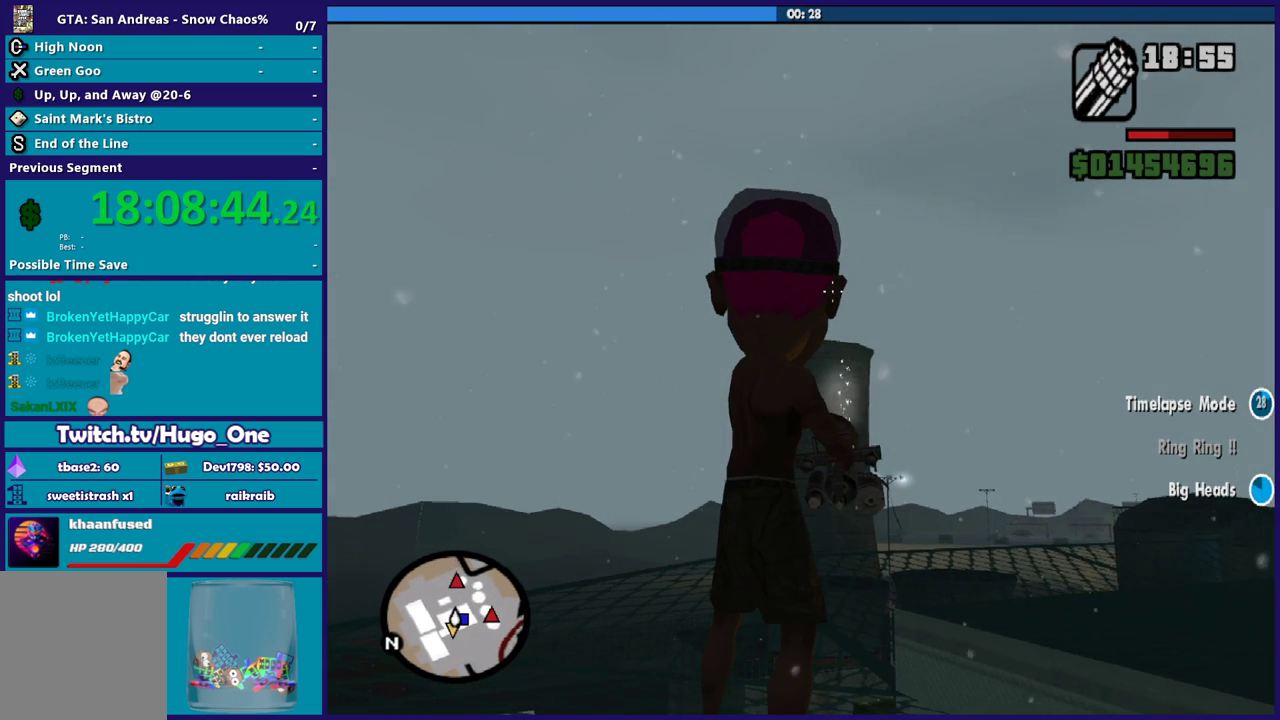
{"buttons": ["L2", "R2"], "left_stick": "center", "right_stick": "left", "events": [[367, "right_stick", "down-left"], [501, "right_stick", "left"]]}
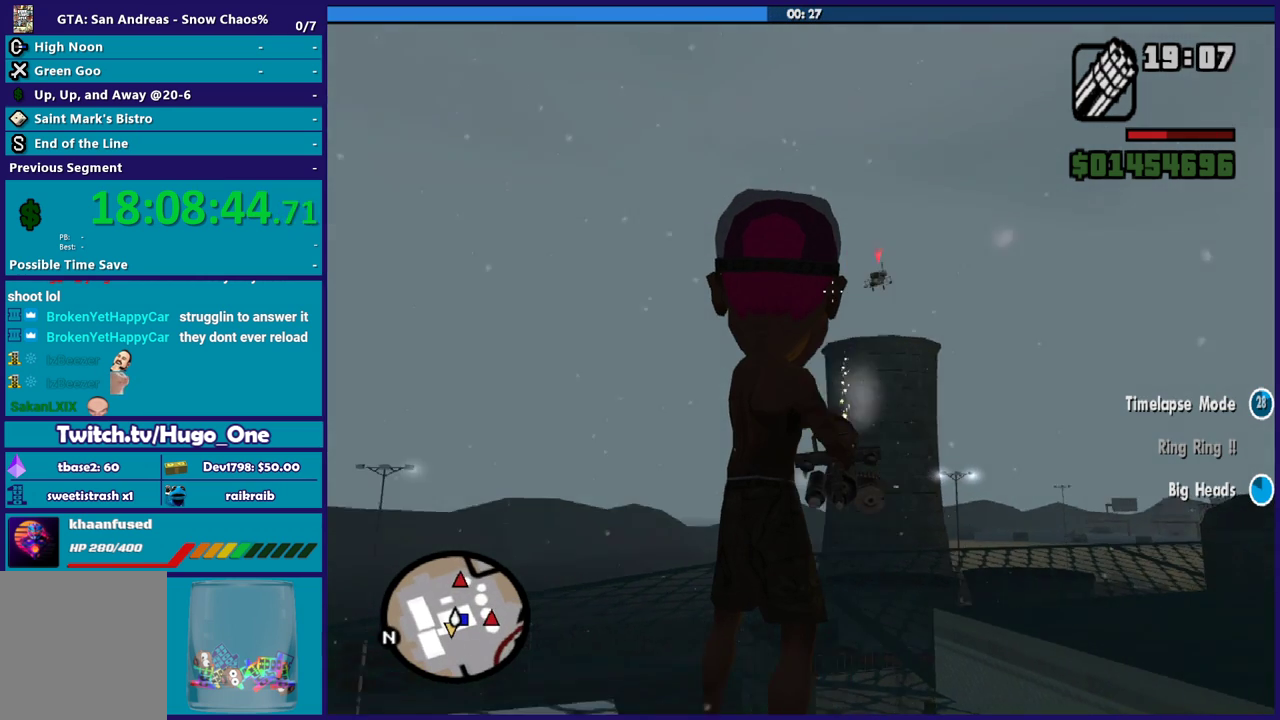
{"buttons": ["L2"], "left_stick": "center", "right_stick": "center", "events": [[67, "right_stick", "center"], [167, "R2", "up"], [367, "right_stick", "up-right"], [467, "right_stick", "center"]]}
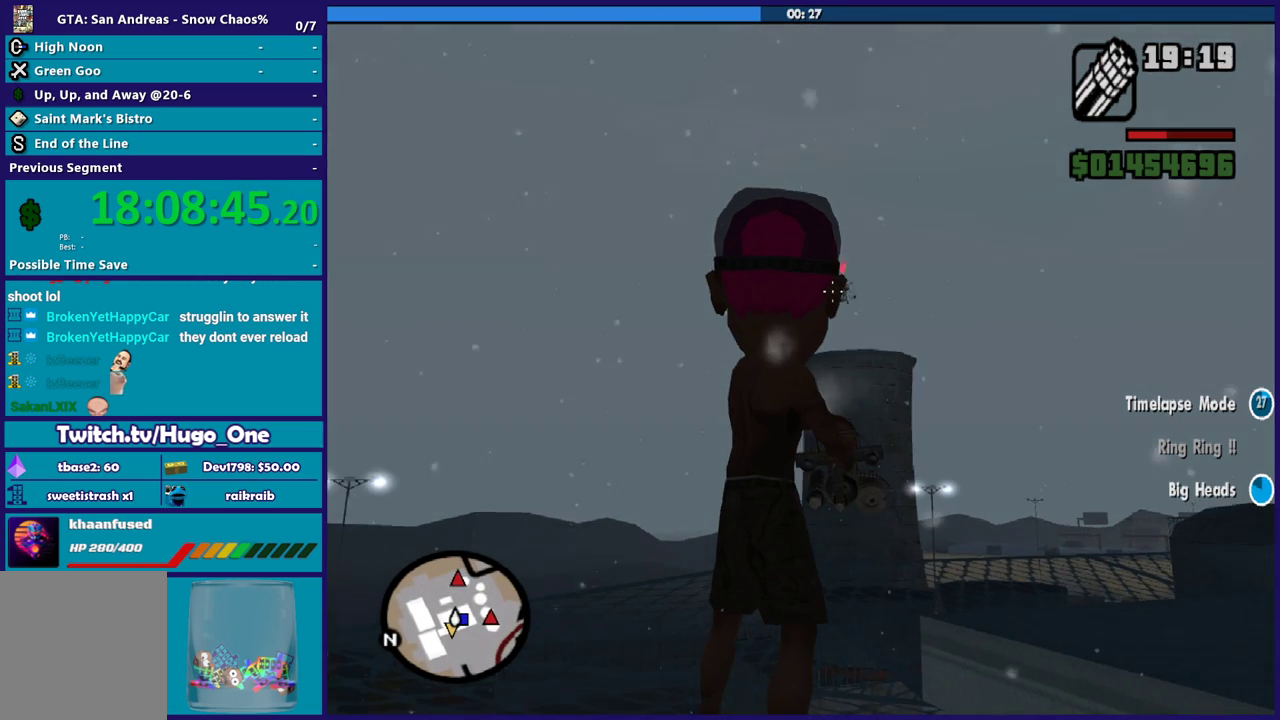
{"buttons": ["L2", "R2"], "left_stick": "center", "right_stick": "center", "events": [[200, "R2", "down"], [267, "right_stick", "down-left"], [367, "right_stick", "center"]]}